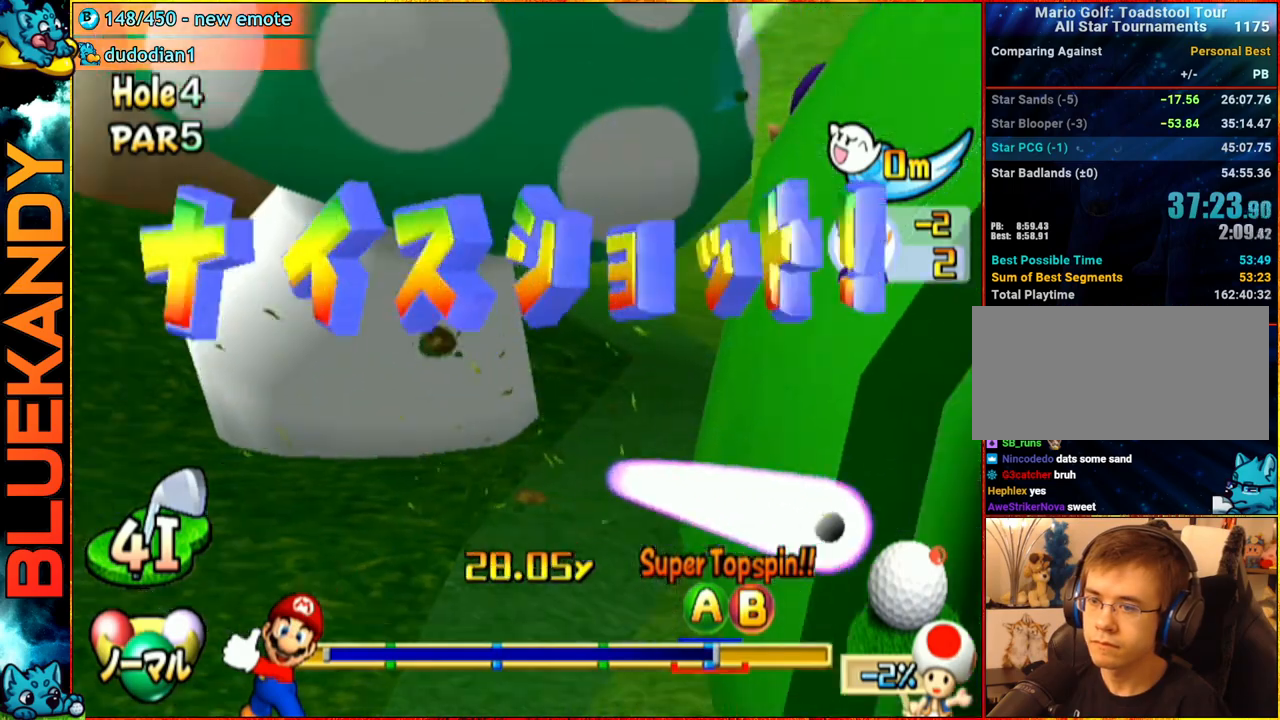
Gameplay with a controller (Nintendo layout); each line is a JSON object with the inputs held at the frame after it. "events" lists button and stick changes between this image and that frame as [ms after this image, input, new state], when the widget could be followed in between. Not read: L3 R3.
{"buttons": ["A"], "left_stick": "center", "right_stick": "center", "events": [[67, "A", "down"]]}
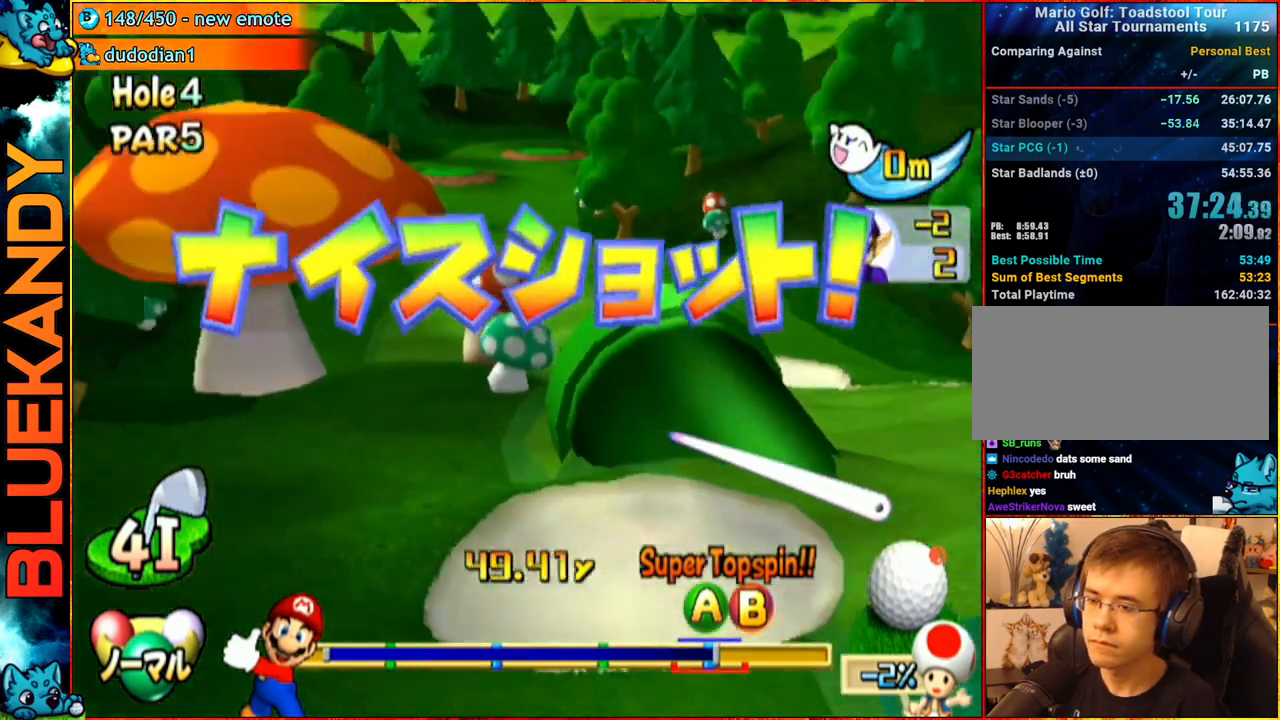
{"buttons": ["A"], "left_stick": "center", "right_stick": "center", "events": []}
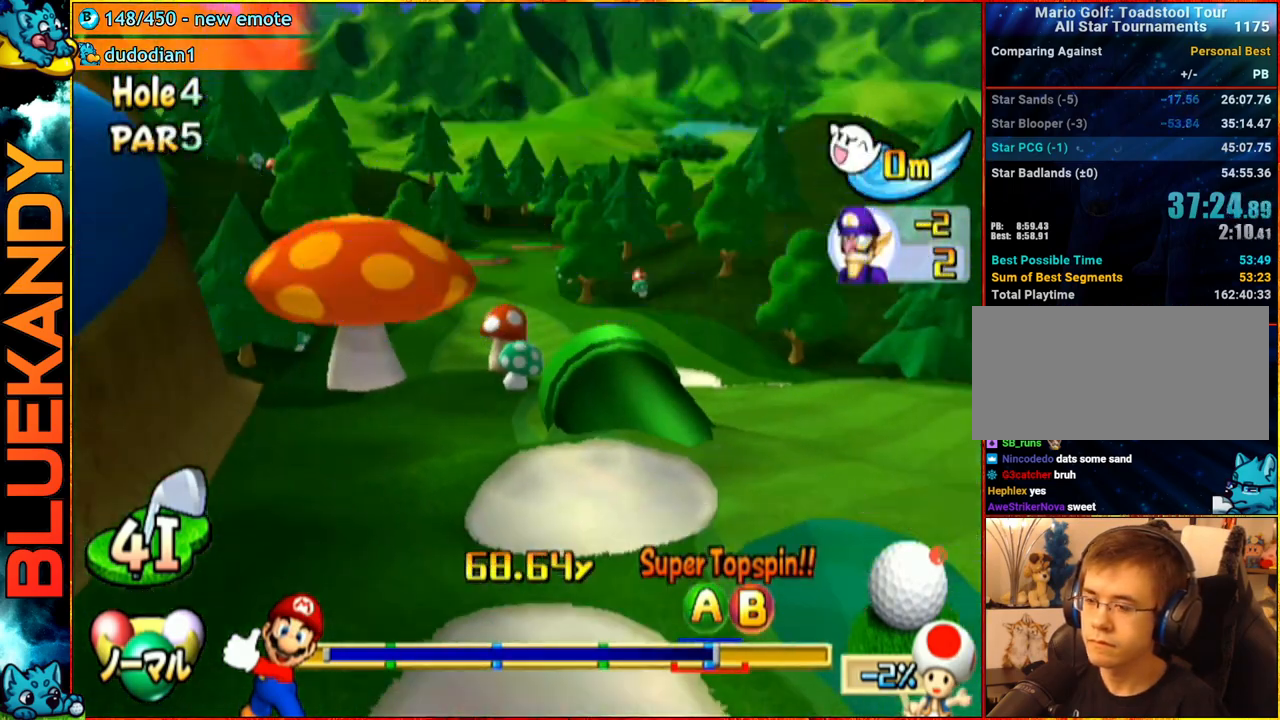
{"buttons": ["A"], "left_stick": "center", "right_stick": "center", "events": []}
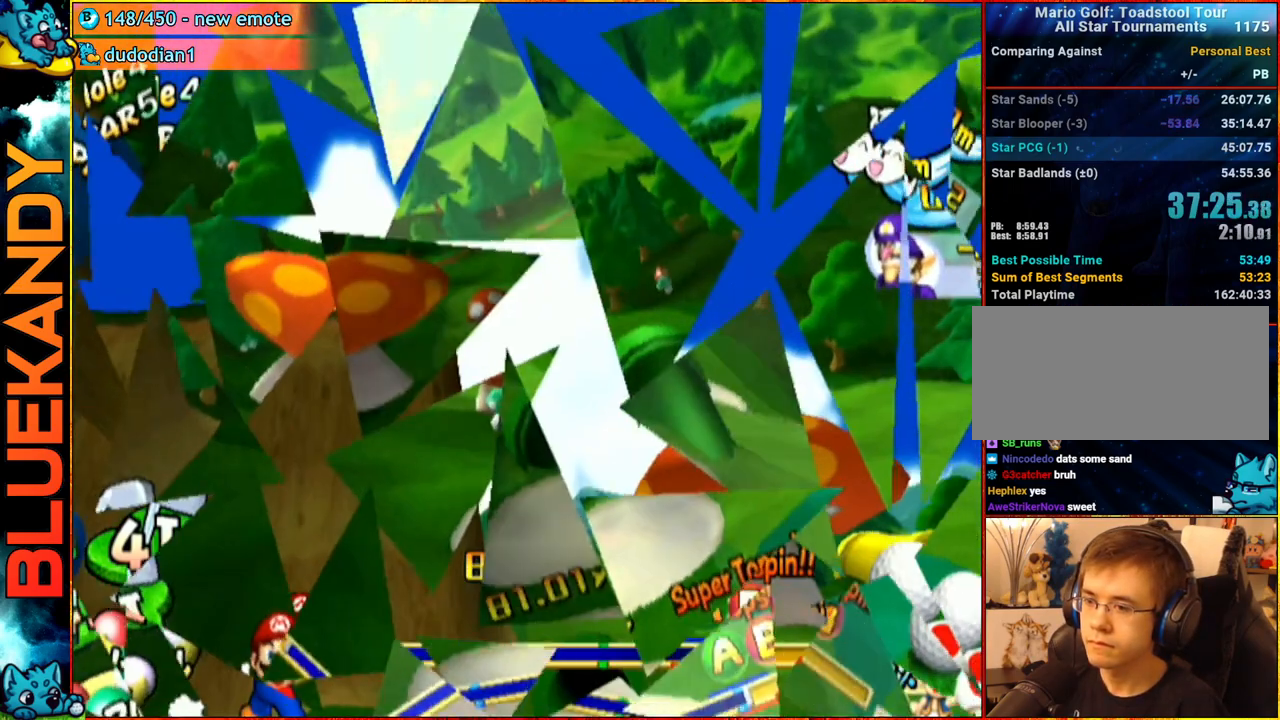
{"buttons": ["A"], "left_stick": "center", "right_stick": "center", "events": []}
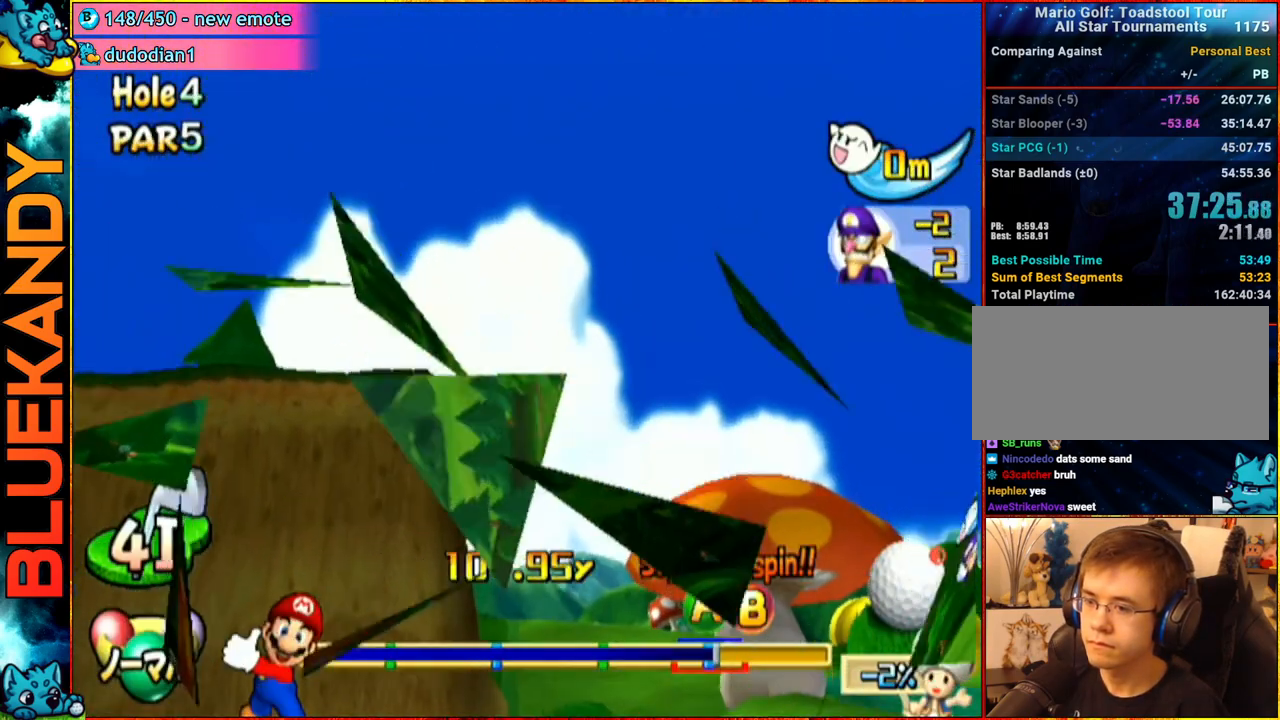
{"buttons": ["A"], "left_stick": "center", "right_stick": "center", "events": []}
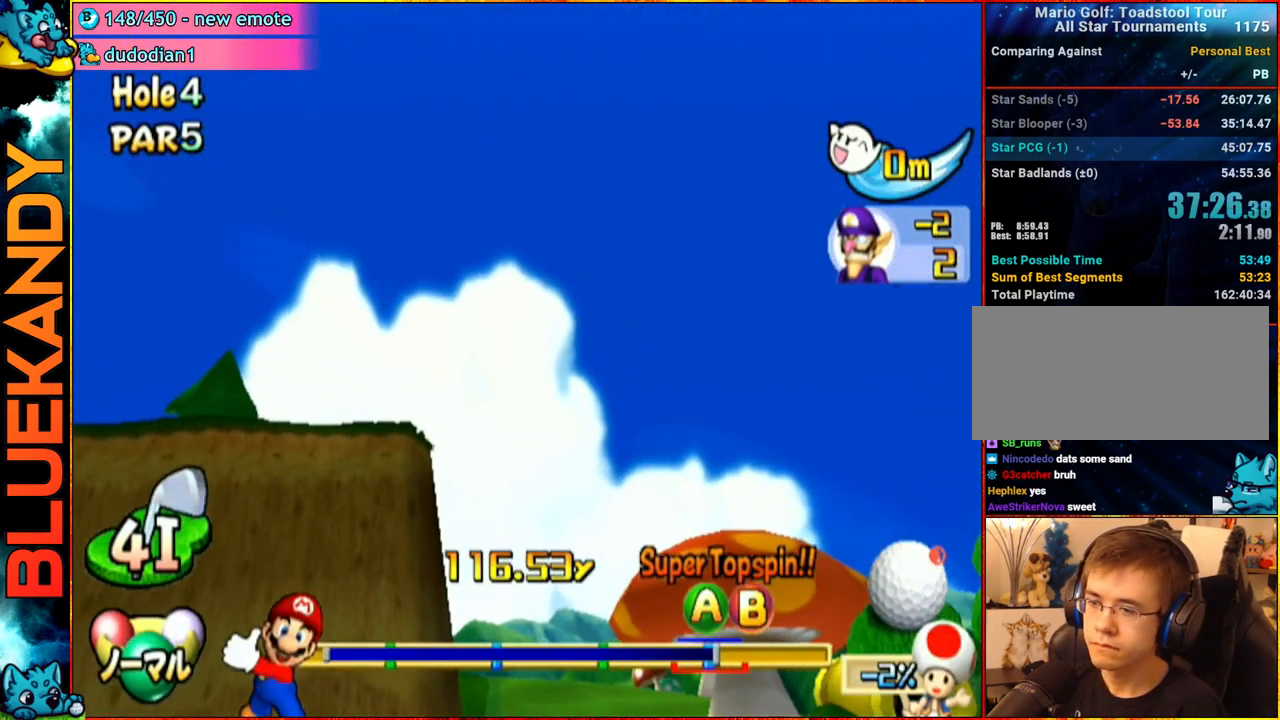
{"buttons": ["A"], "left_stick": "center", "right_stick": "center", "events": []}
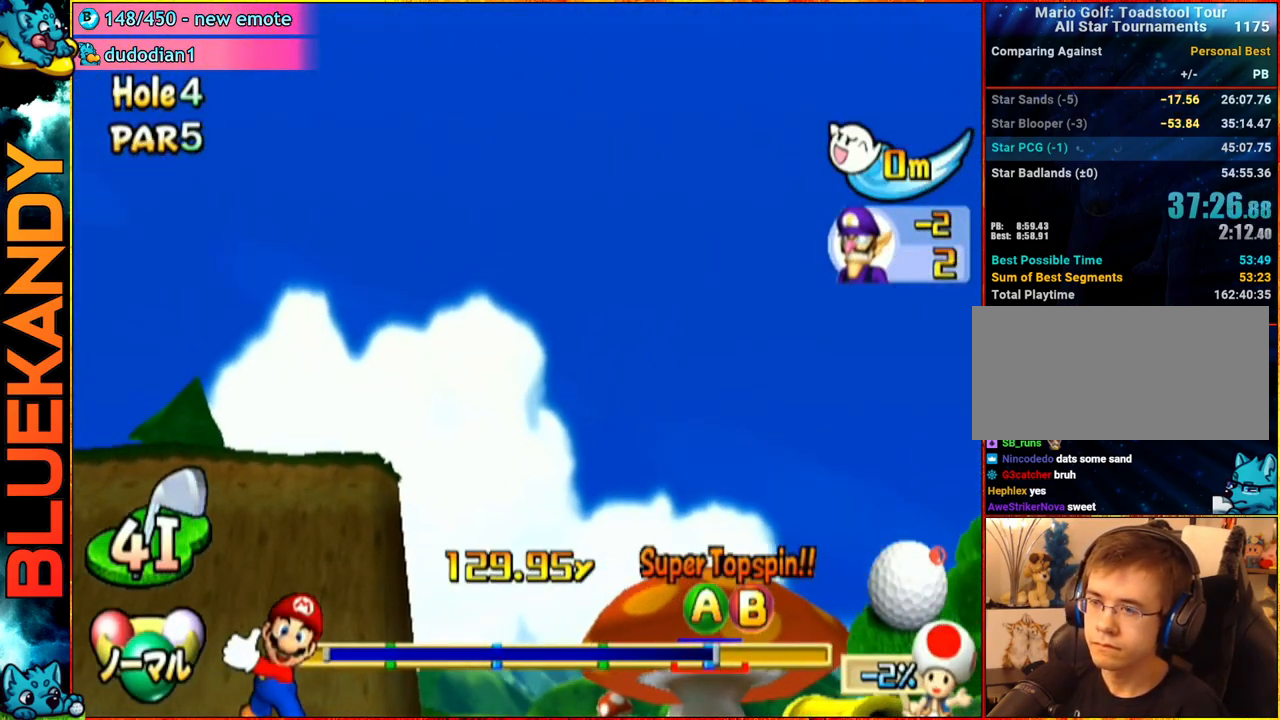
{"buttons": ["A"], "left_stick": "center", "right_stick": "center", "events": []}
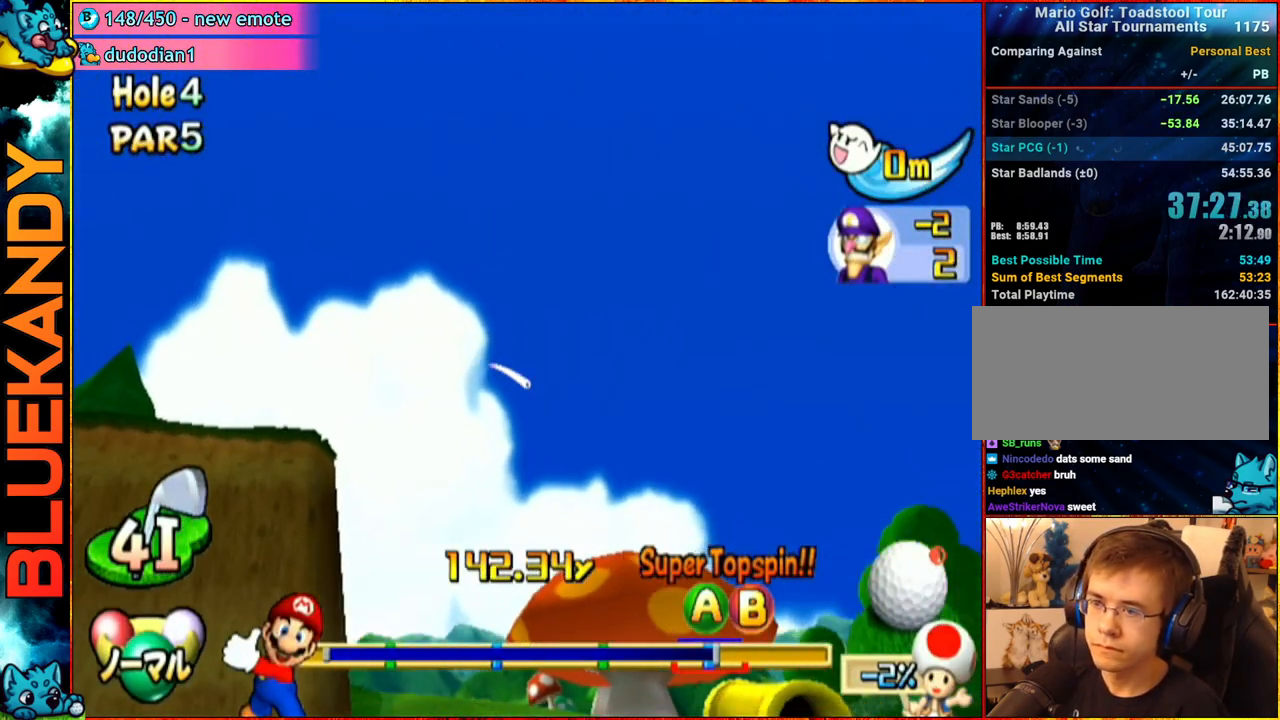
{"buttons": ["A"], "left_stick": "center", "right_stick": "center", "events": []}
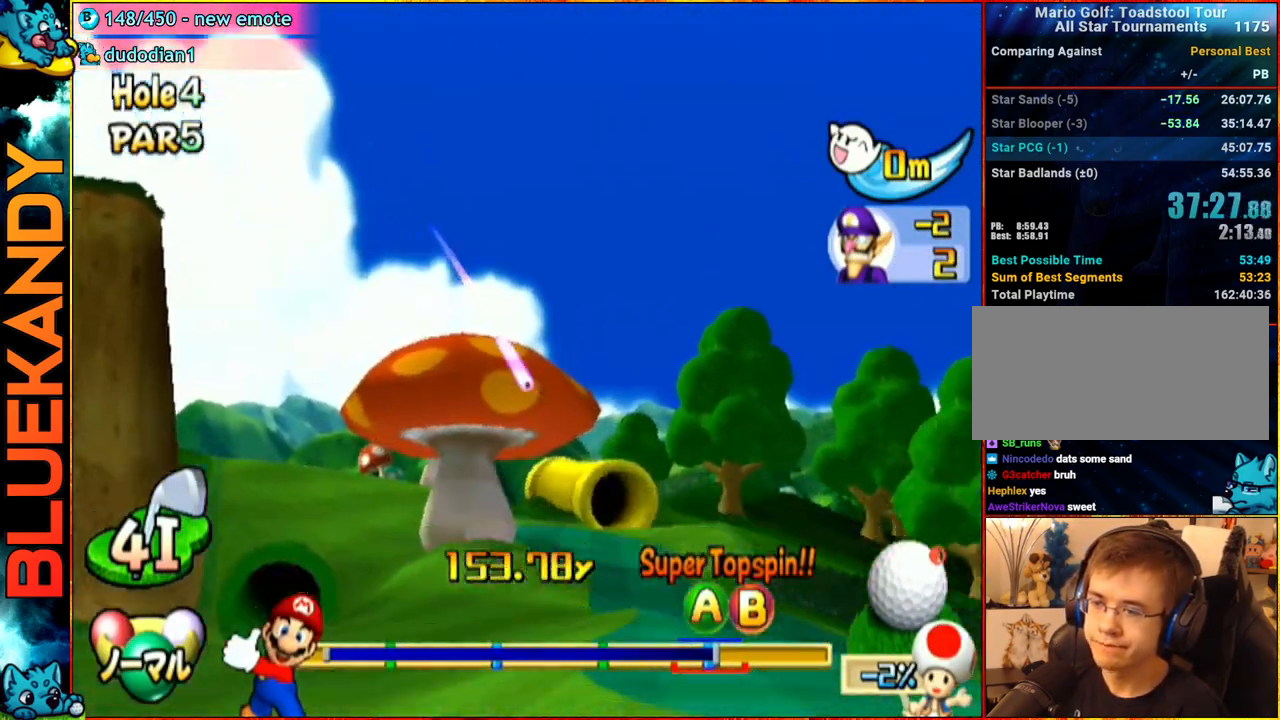
{"buttons": ["A"], "left_stick": "center", "right_stick": "center", "events": []}
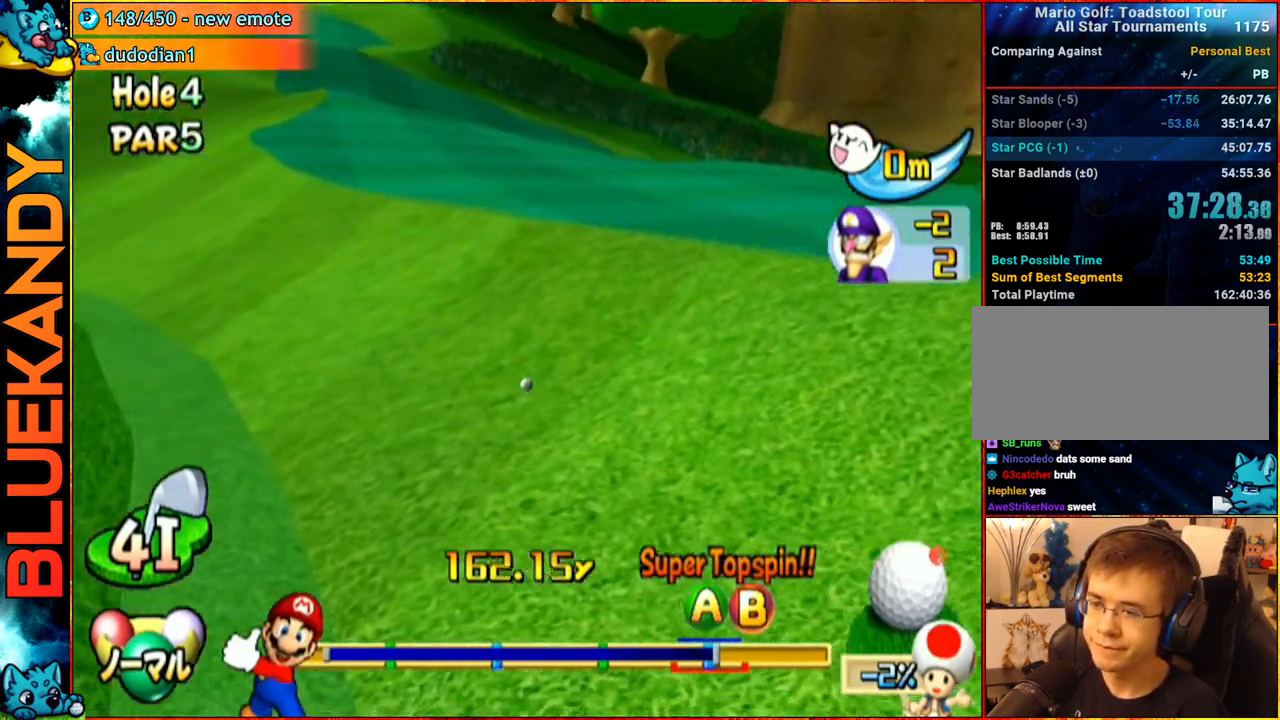
{"buttons": ["A"], "left_stick": "center", "right_stick": "center", "events": []}
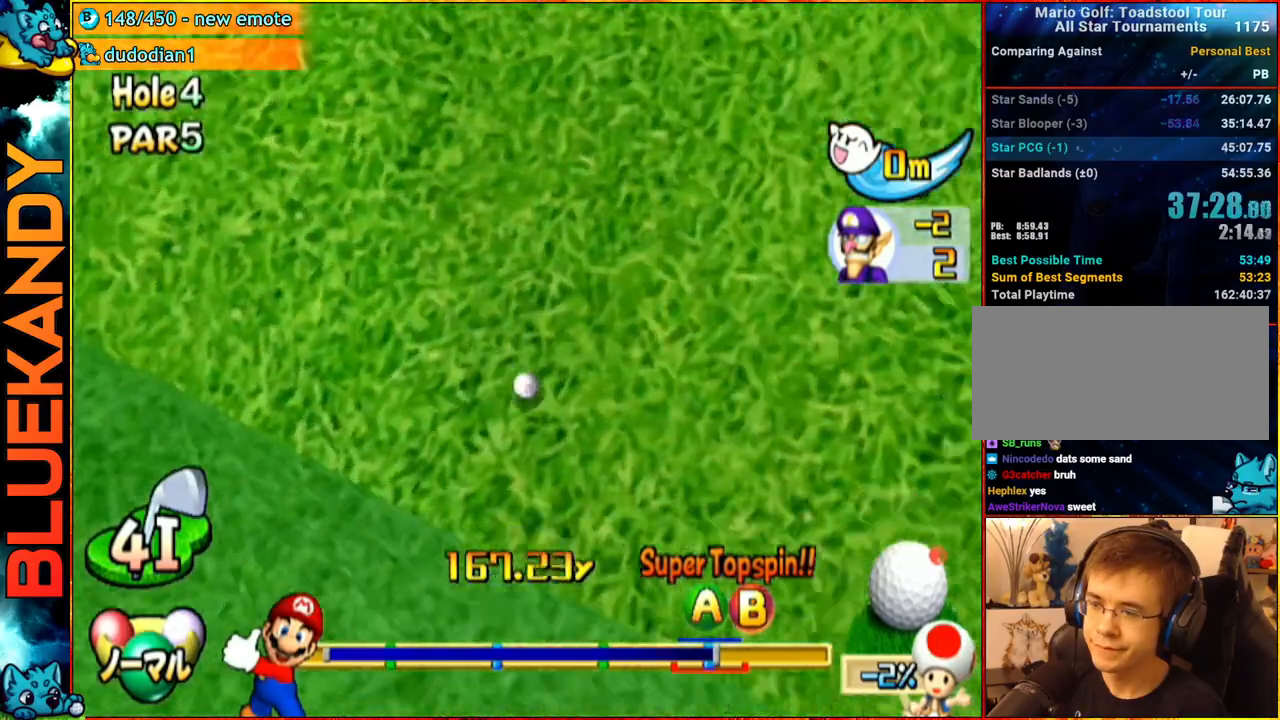
{"buttons": ["A"], "left_stick": "center", "right_stick": "center", "events": []}
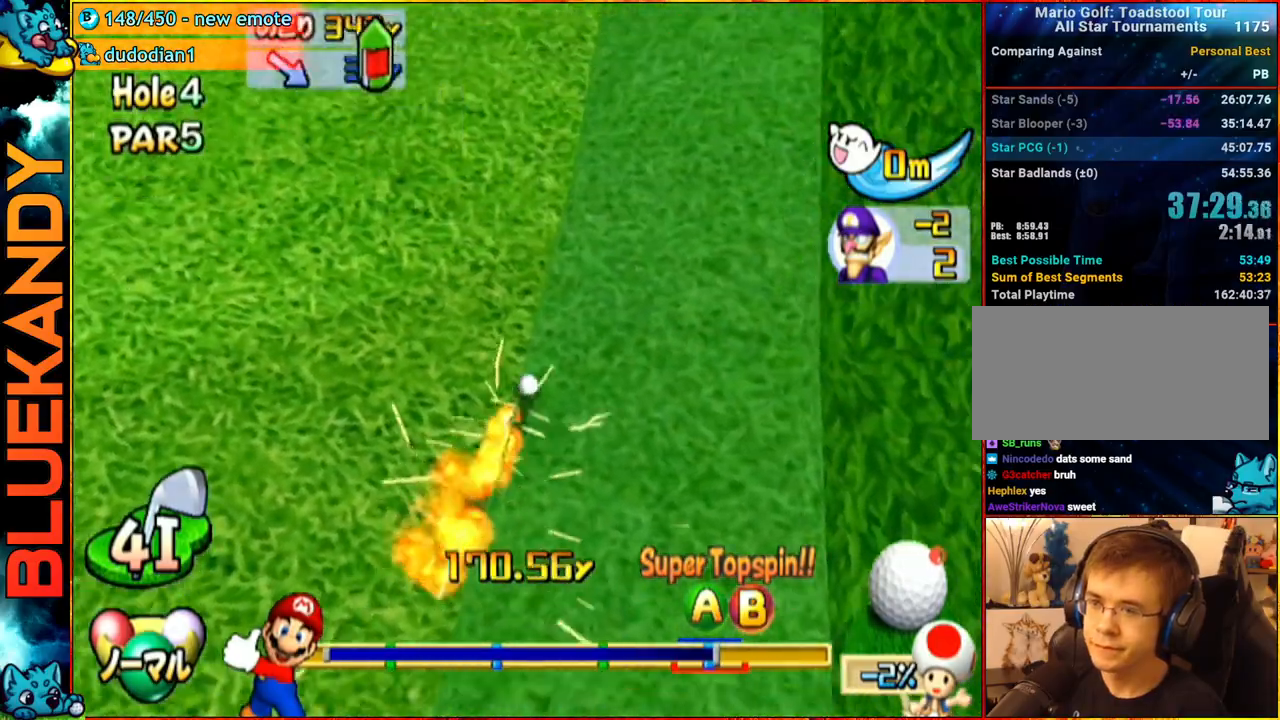
{"buttons": ["A"], "left_stick": "center", "right_stick": "center", "events": []}
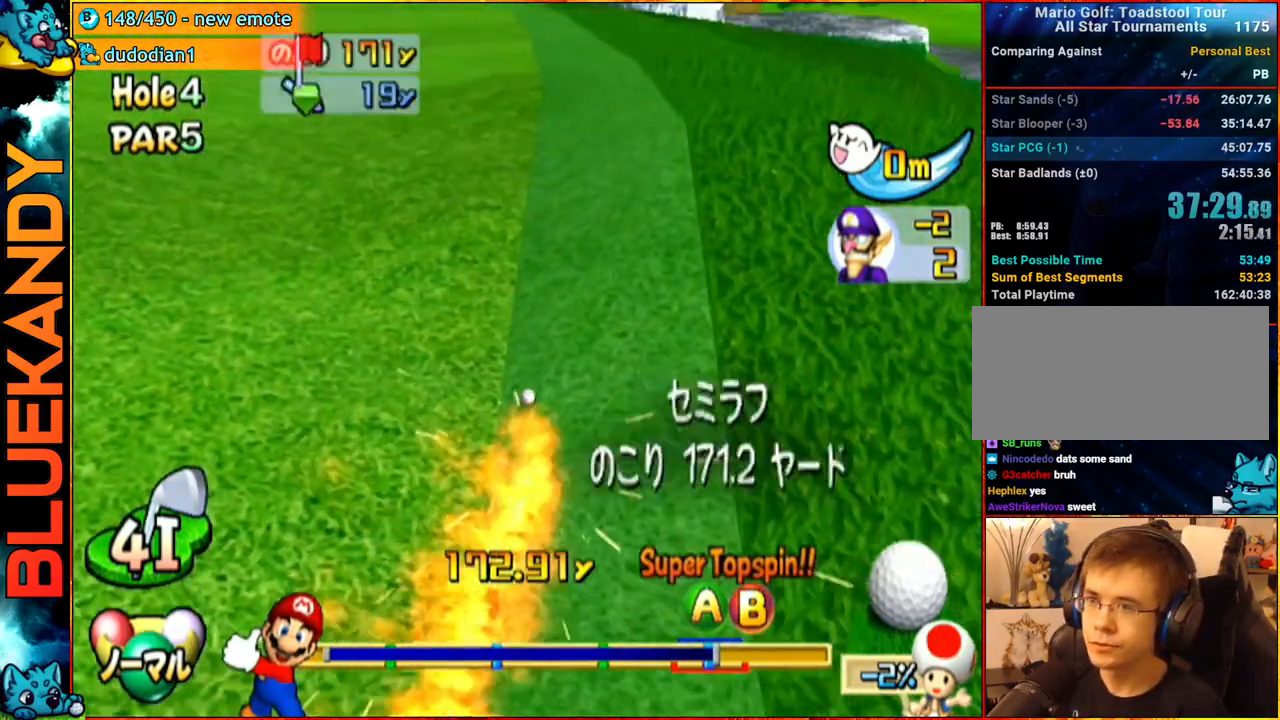
{"buttons": [], "left_stick": "center", "right_stick": "center", "events": [[417, "A", "up"]]}
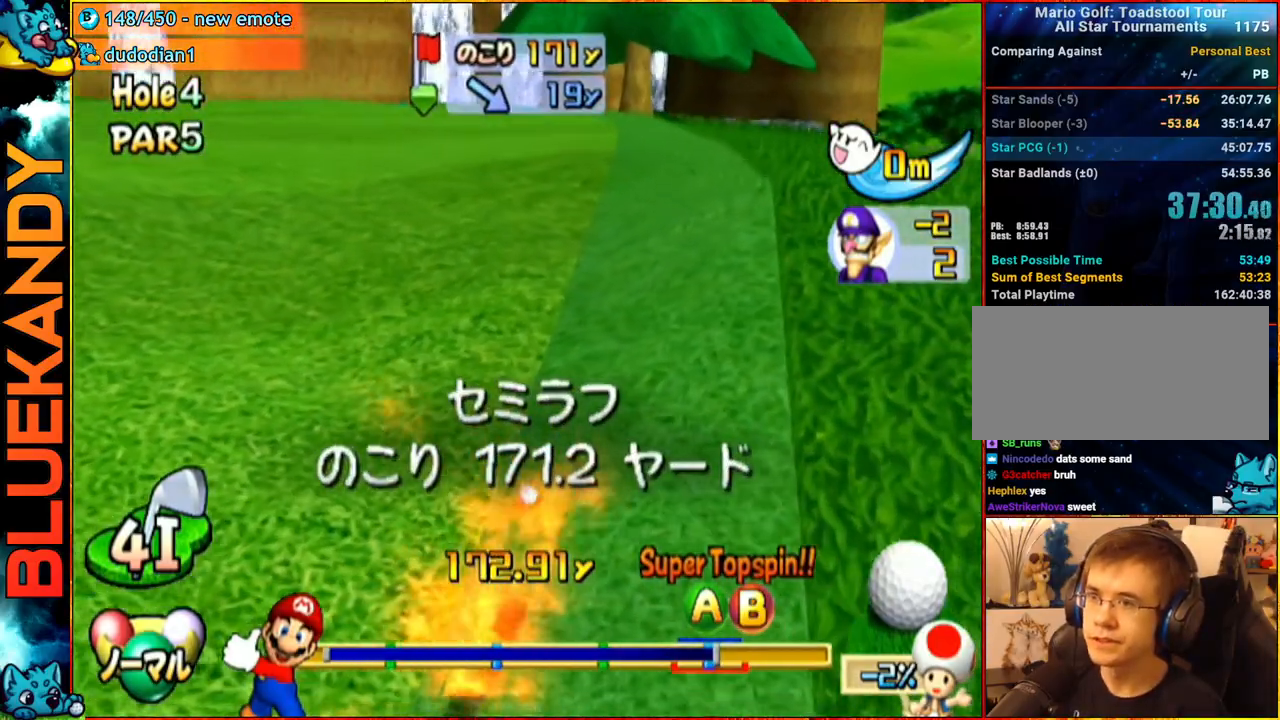
{"buttons": [], "left_stick": "center", "right_stick": "up", "events": [[483, "right_stick", "up"]]}
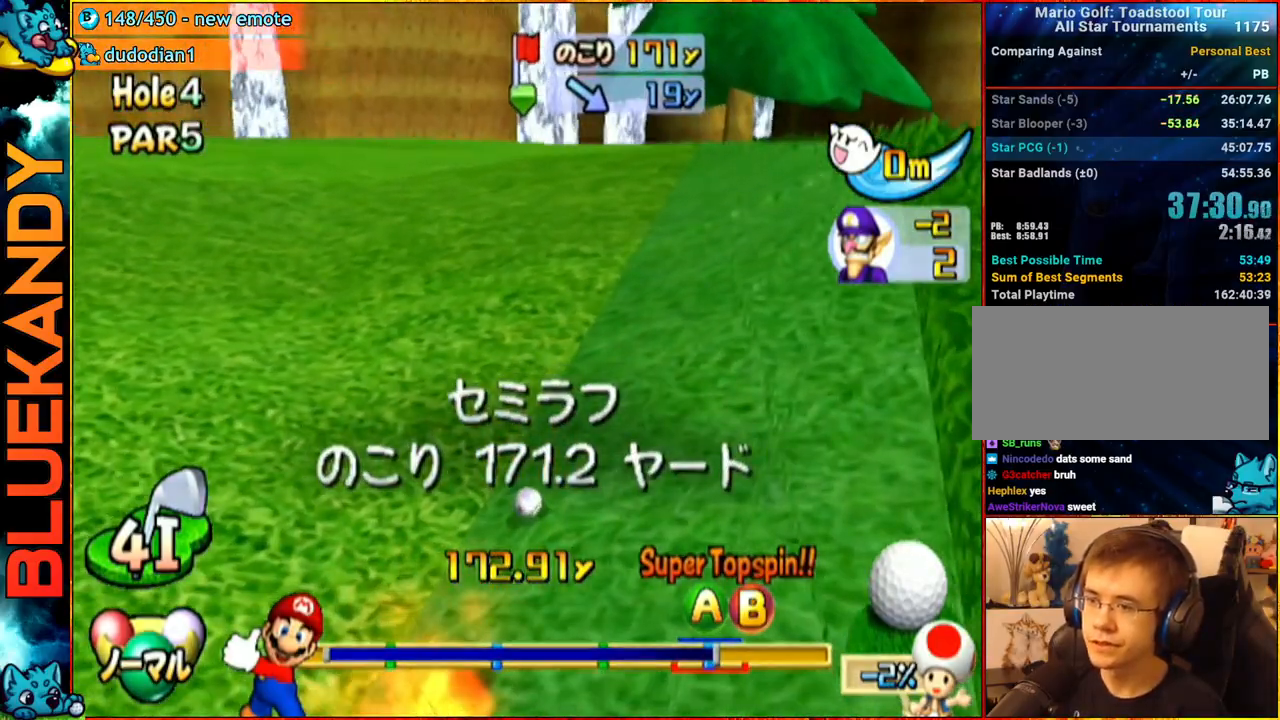
{"buttons": [], "left_stick": "center", "right_stick": "up", "events": []}
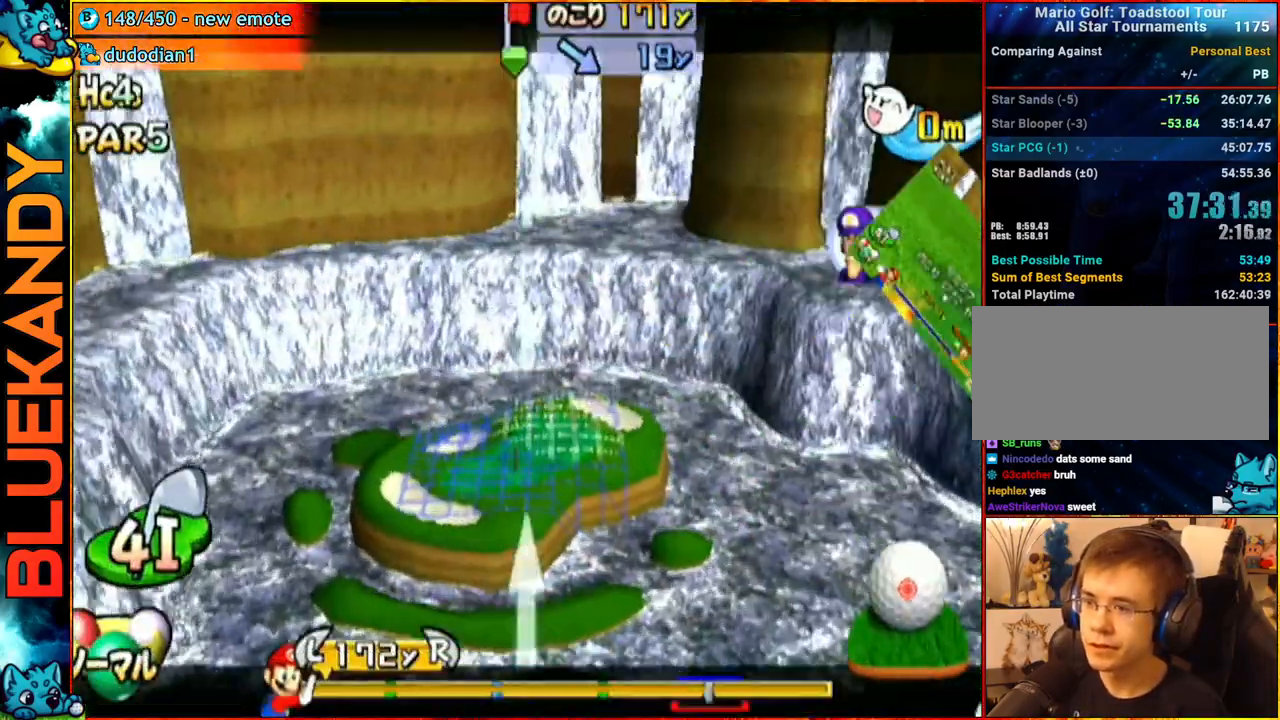
{"buttons": [], "left_stick": "center", "right_stick": "center", "events": [[67, "left_stick", "right"], [67, "right_stick", "center"], [183, "A", "down"], [183, "left_stick", "center"], [233, "A", "up"], [317, "A", "down"], [467, "A", "up"]]}
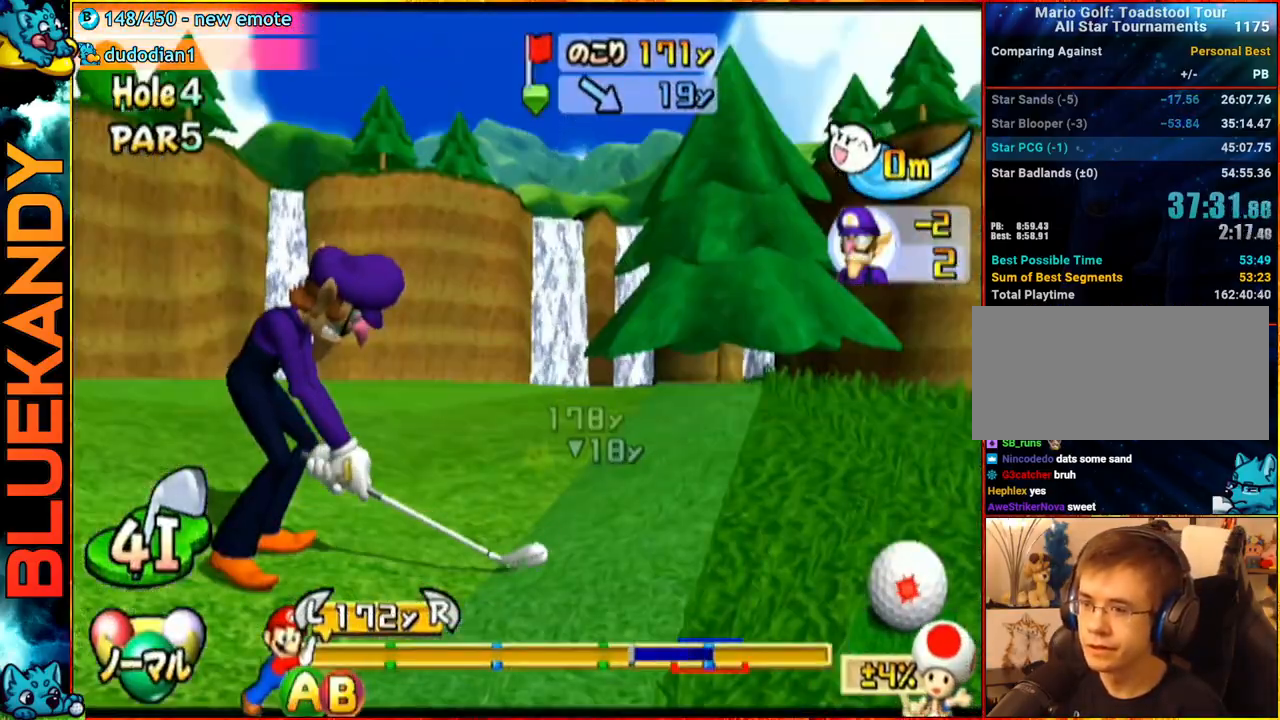
{"buttons": [], "left_stick": "center", "right_stick": "center", "events": []}
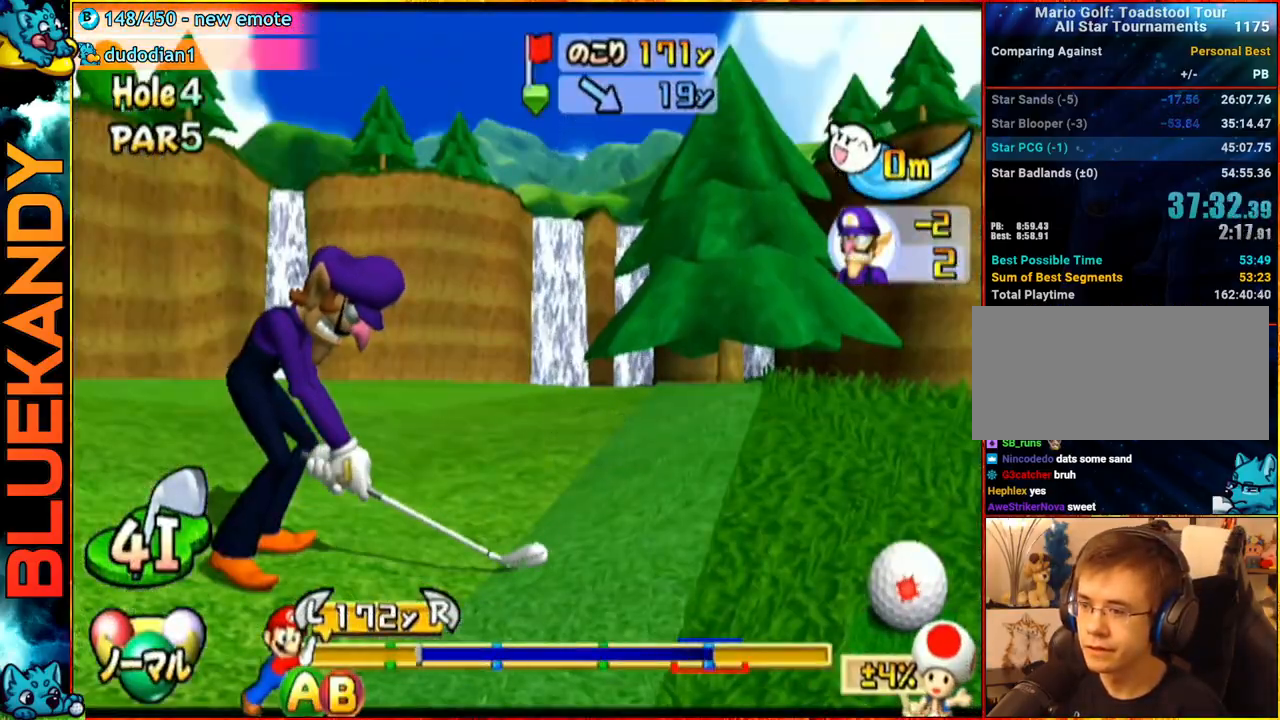
{"buttons": [], "left_stick": "up", "right_stick": "center", "events": [[150, "B", "down"], [267, "B", "up"], [417, "left_stick", "up"]]}
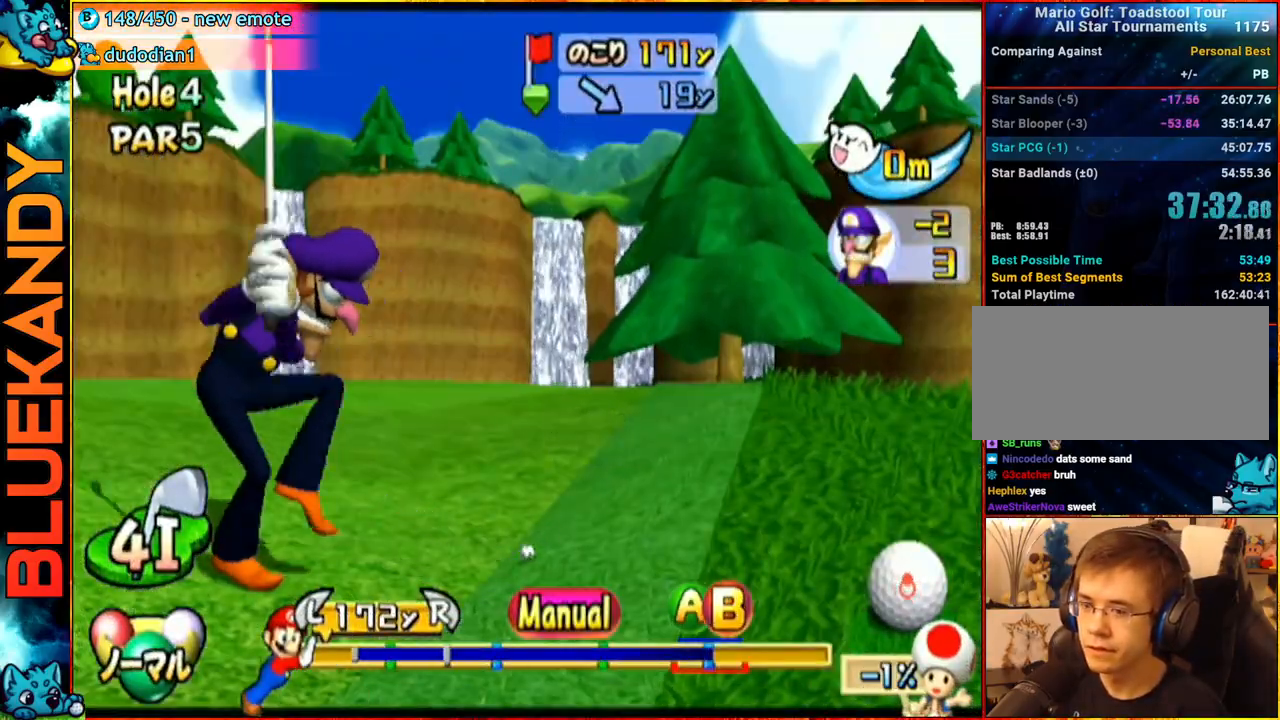
{"buttons": [], "left_stick": "up", "right_stick": "center", "events": []}
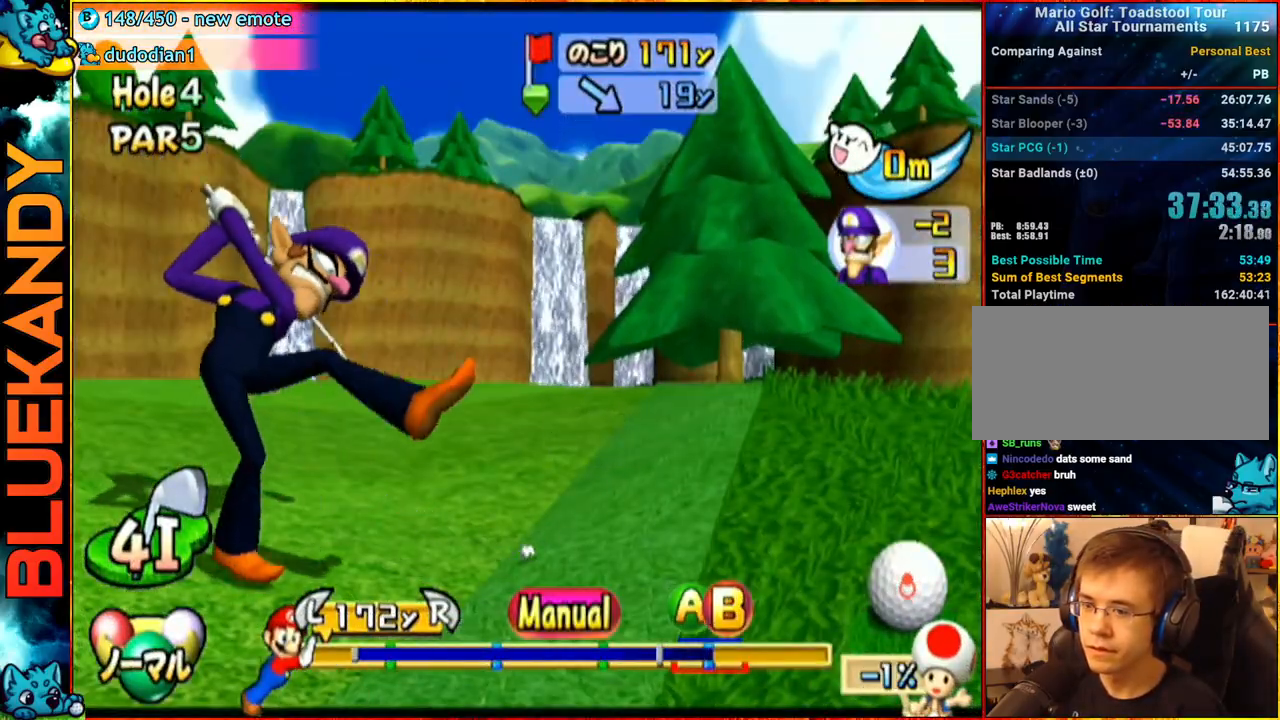
{"buttons": ["A"], "left_stick": "center", "right_stick": "center", "events": [[117, "B", "down"], [150, "A", "down"], [167, "B", "up"], [200, "left_stick", "center"]]}
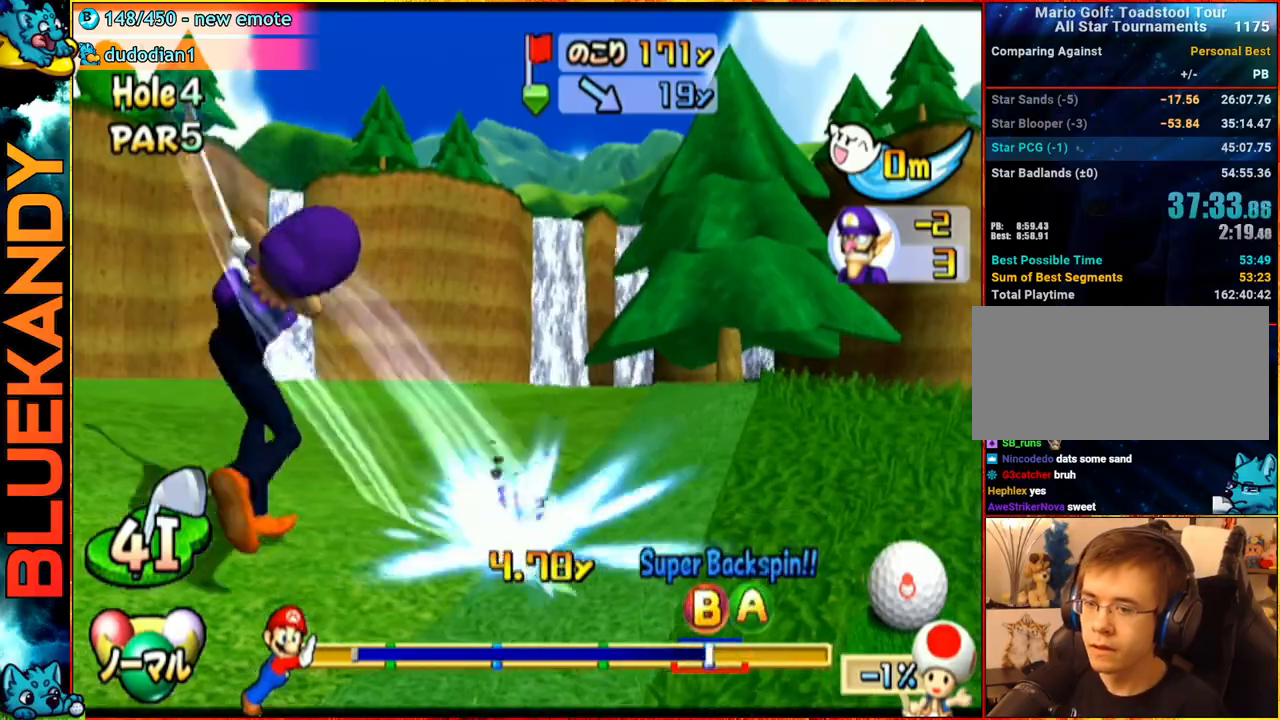
{"buttons": [], "left_stick": "center", "right_stick": "center", "events": [[183, "A", "up"]]}
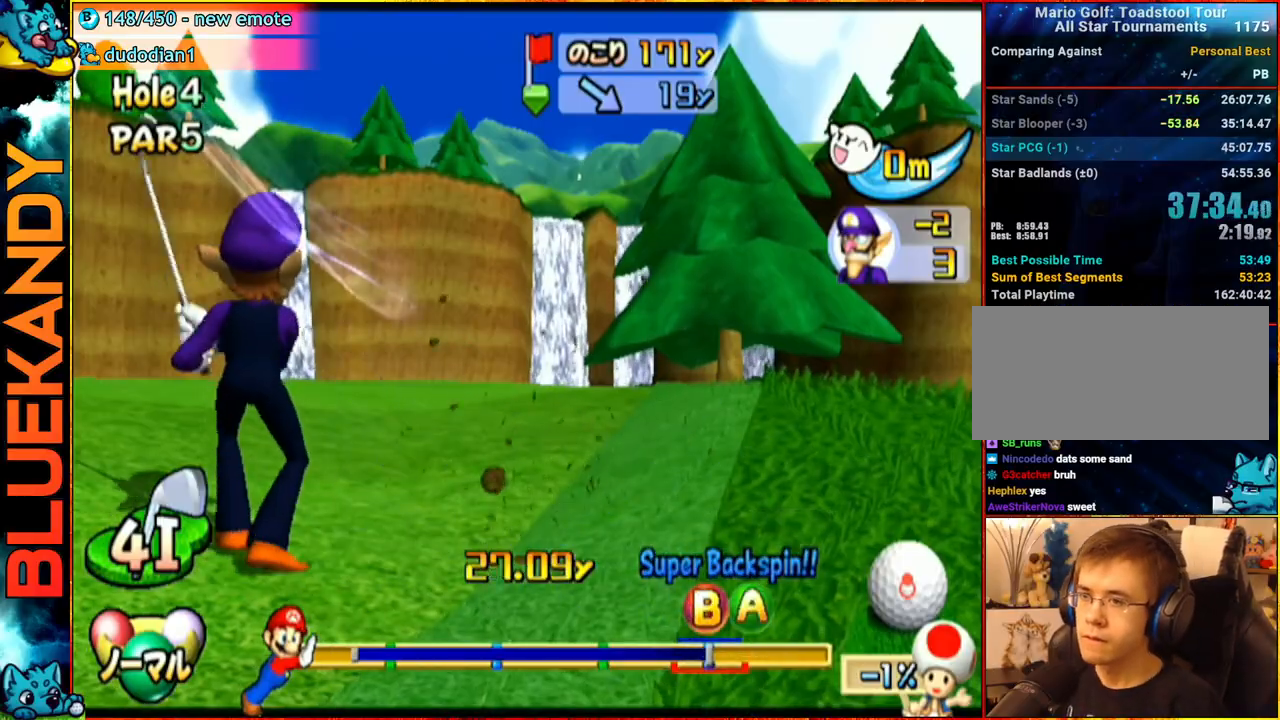
{"buttons": [], "left_stick": "center", "right_stick": "center", "events": []}
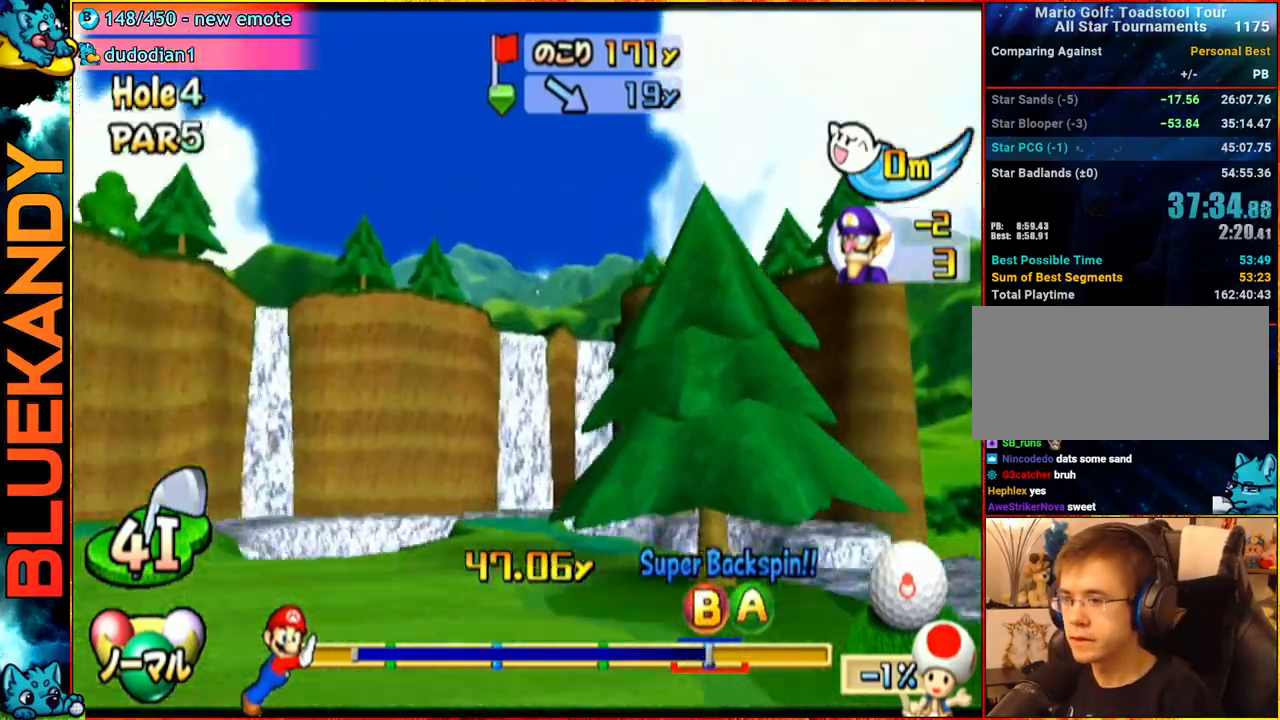
{"buttons": [], "left_stick": "center", "right_stick": "center", "events": []}
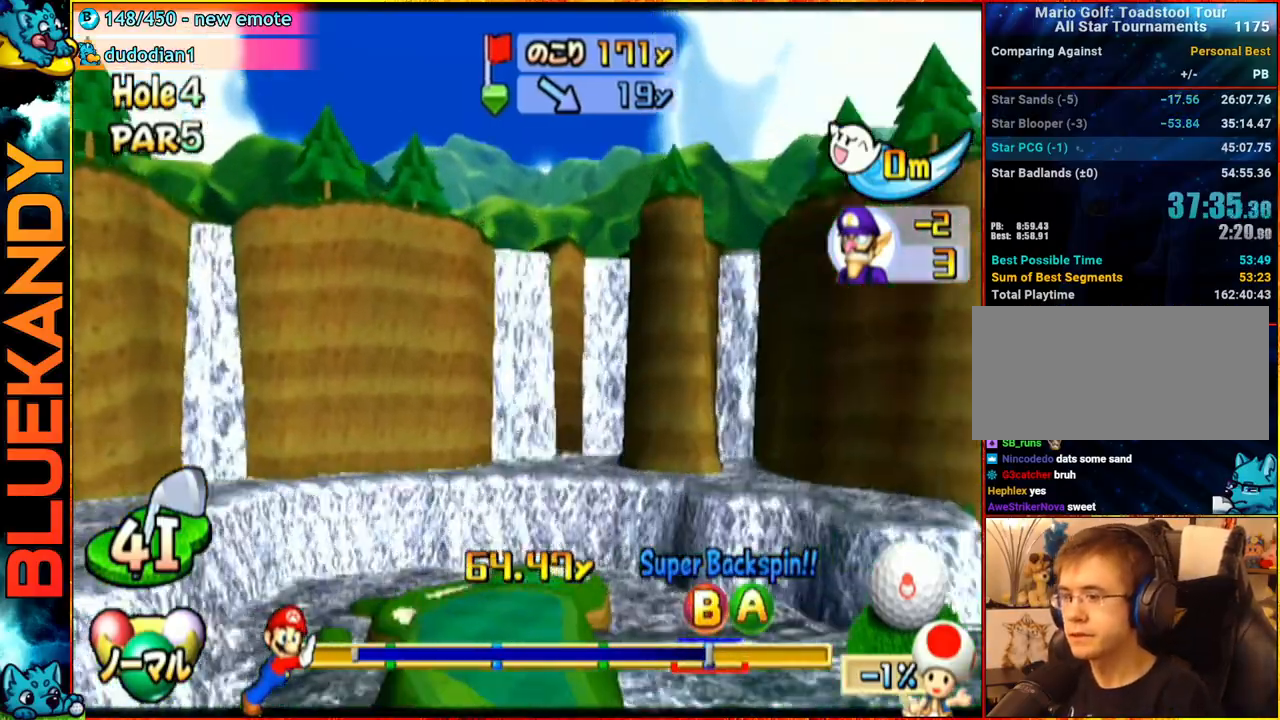
{"buttons": [], "left_stick": "left", "right_stick": "center", "events": [[467, "left_stick", "left"]]}
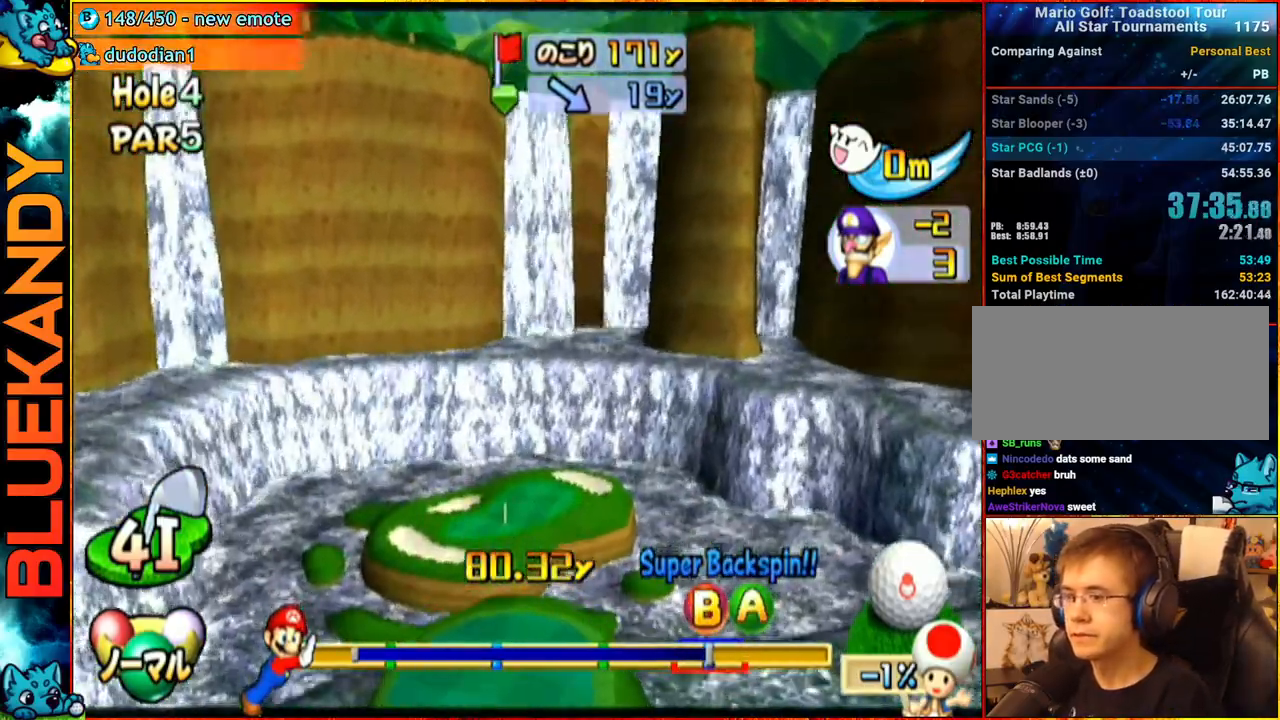
{"buttons": [], "left_stick": "left", "right_stick": "center", "events": []}
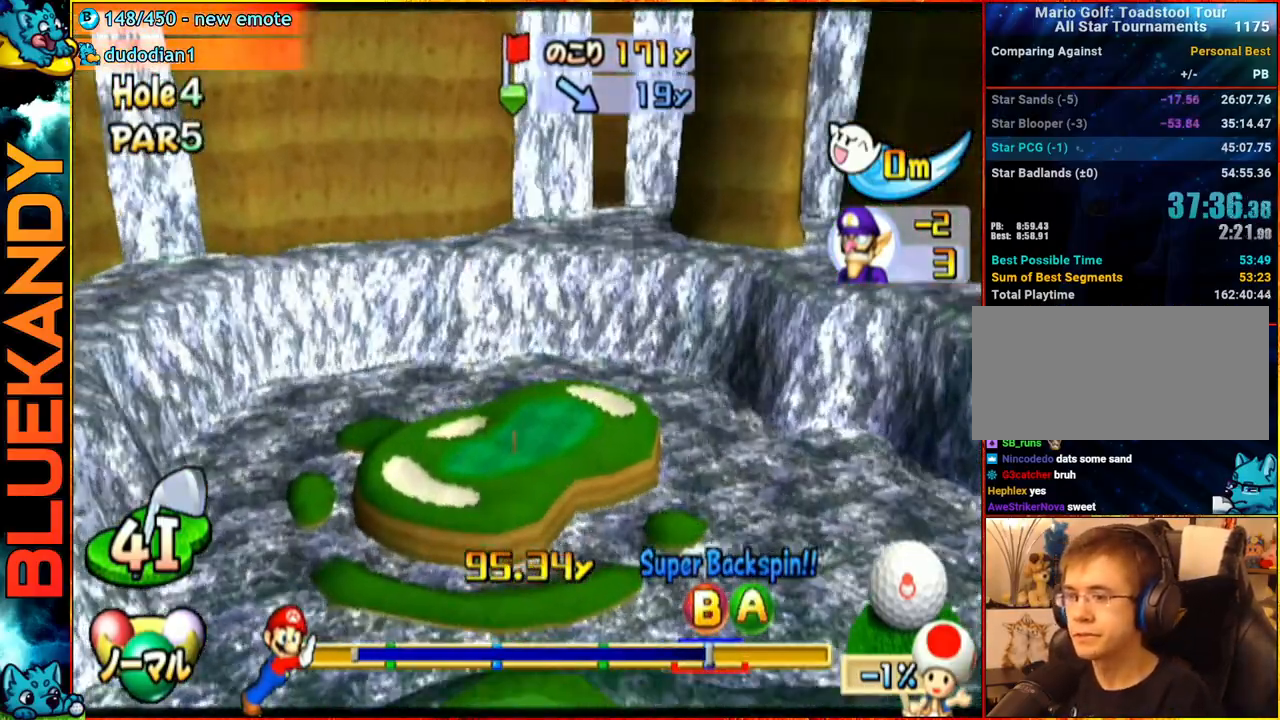
{"buttons": [], "left_stick": "left", "right_stick": "center", "events": []}
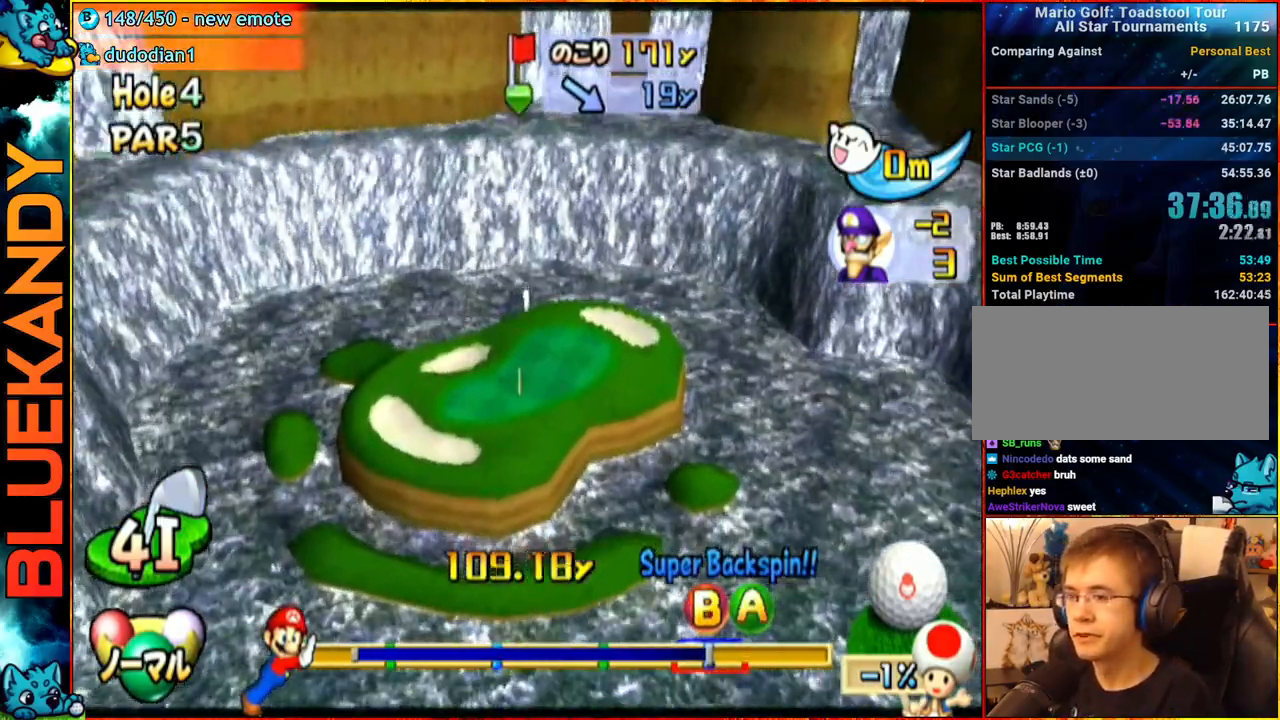
{"buttons": [], "left_stick": "center", "right_stick": "center", "events": [[183, "left_stick", "center"]]}
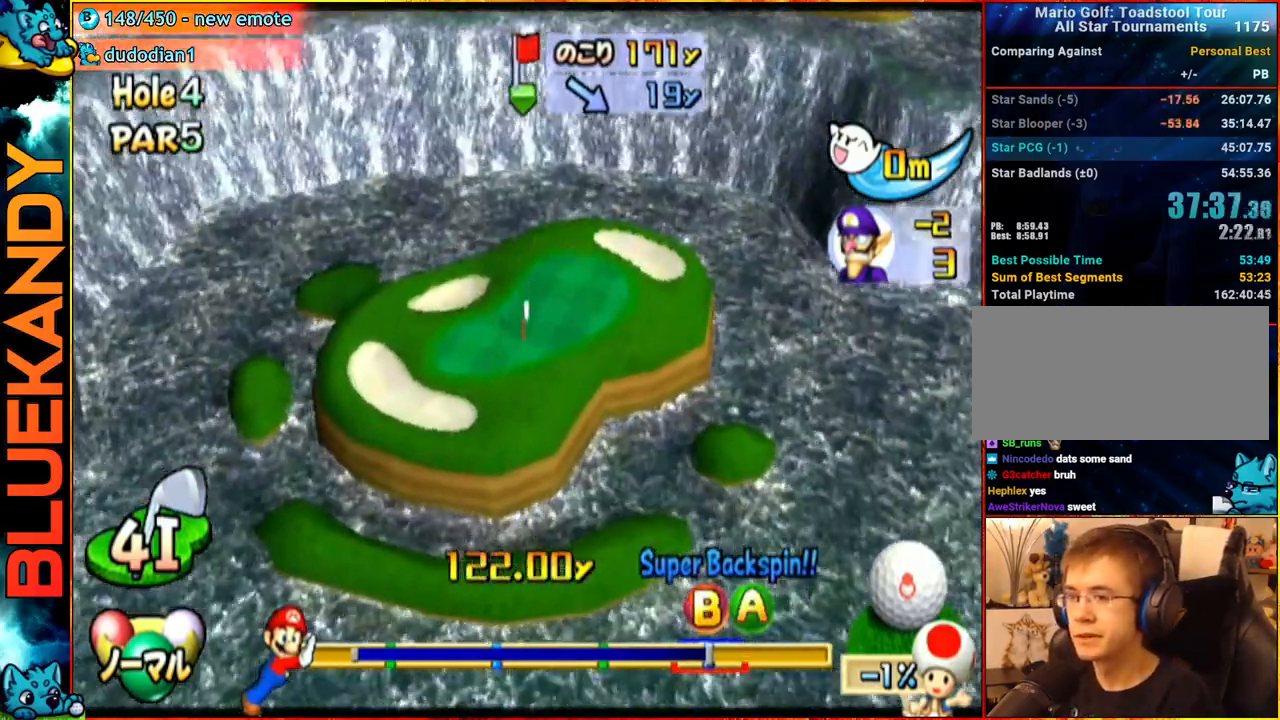
{"buttons": [], "left_stick": "center", "right_stick": "center", "events": []}
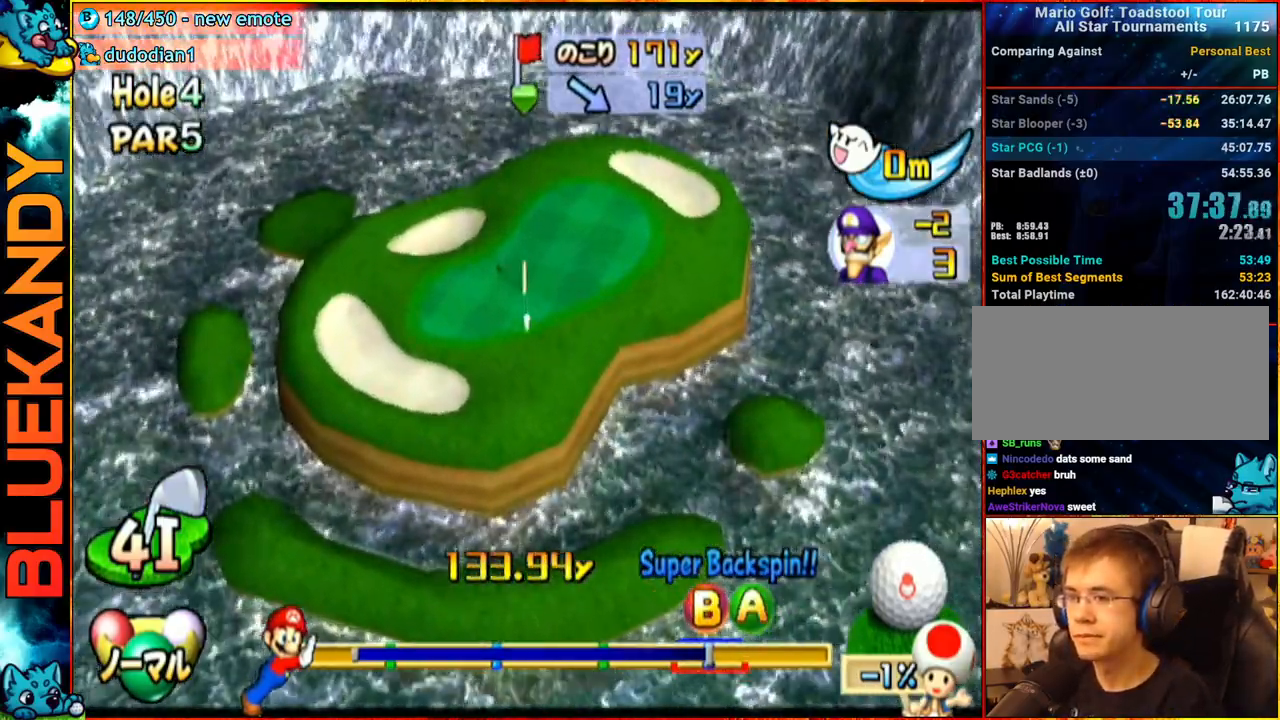
{"buttons": [], "left_stick": "center", "right_stick": "center", "events": []}
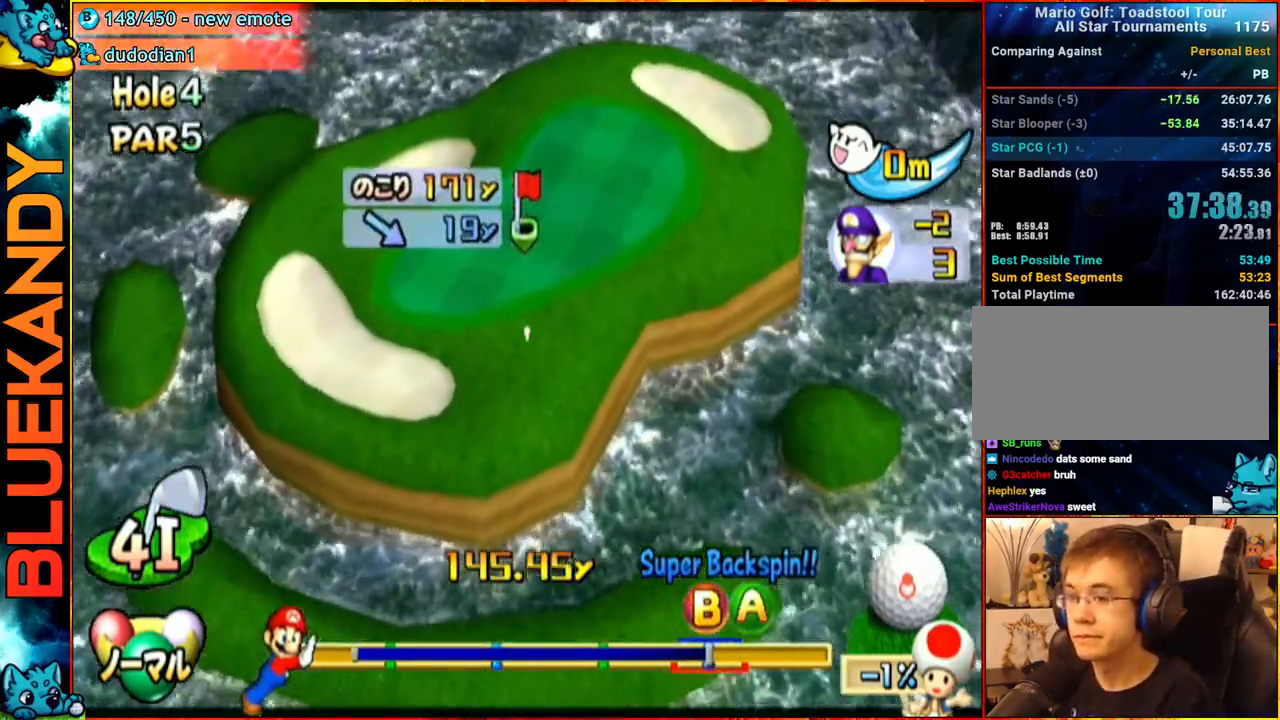
{"buttons": [], "left_stick": "center", "right_stick": "center", "events": []}